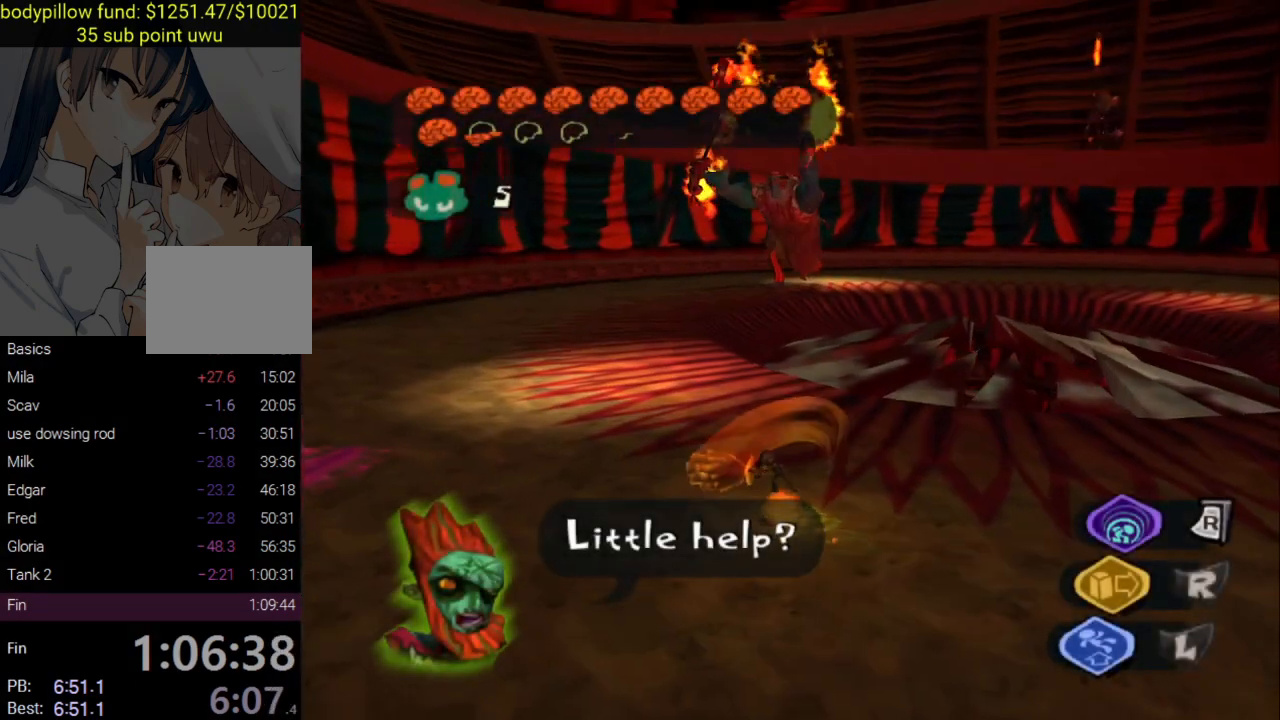
Gameplay with a controller (PlayStation layout); each line is a JSON object with the inputs held at the frame after it. "events" lists button and stick changes between this image and that frame as [ms after this image, input, new state], when the widget could be followed in between.
{"buttons": ["SQUARE"], "left_stick": "up-left", "right_stick": "center", "events": [[33, "SQUARE", "down"], [117, "SQUARE", "up"], [167, "SQUARE", "down"], [267, "SQUARE", "up"], [317, "SQUARE", "down"], [417, "SQUARE", "up"], [467, "SQUARE", "down"]]}
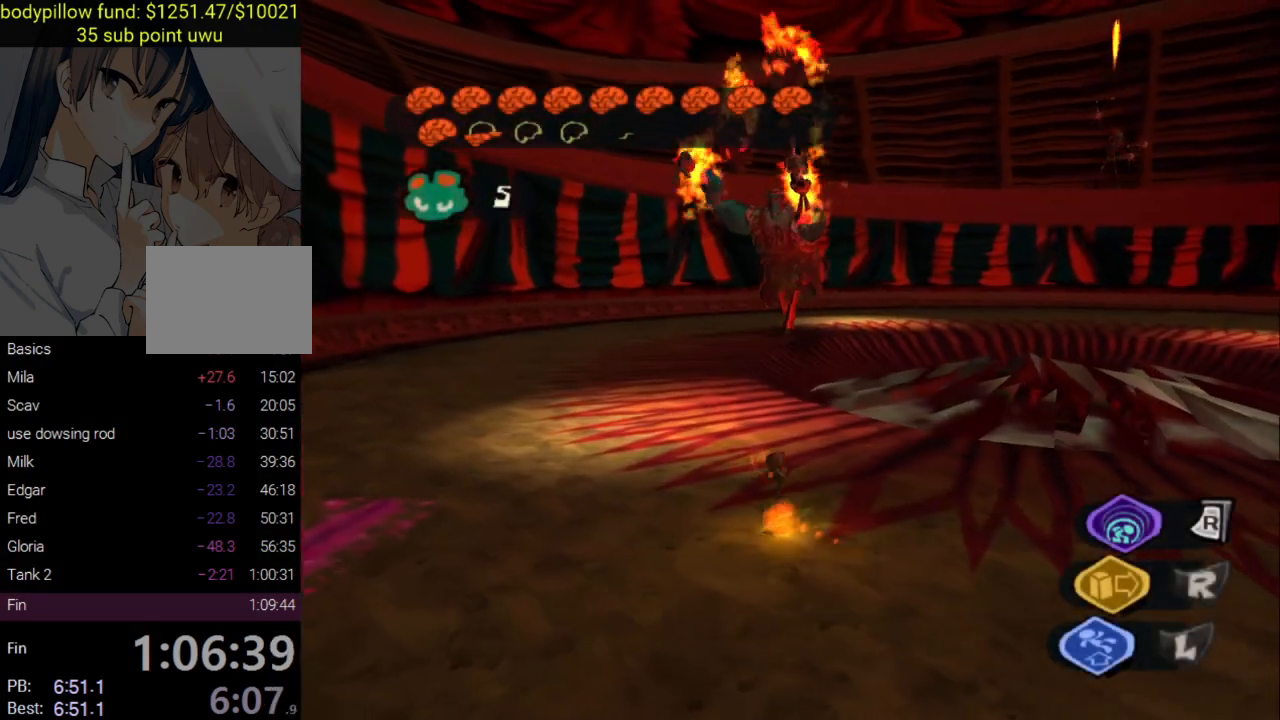
{"buttons": [], "left_stick": "up-left", "right_stick": "center", "events": [[50, "SQUARE", "up"], [83, "right_stick", "left"], [183, "right_stick", "down"], [450, "right_stick", "center"]]}
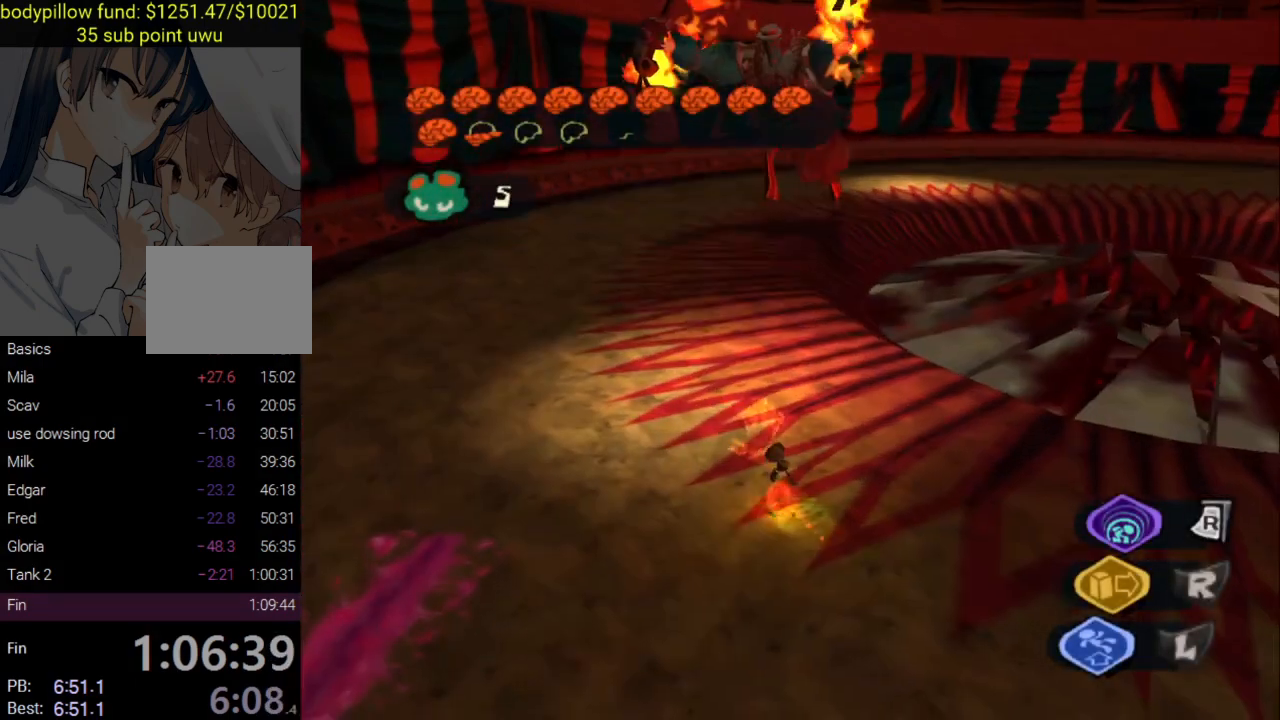
{"buttons": [], "left_stick": "up-left", "right_stick": "down", "events": [[217, "right_stick", "down"]]}
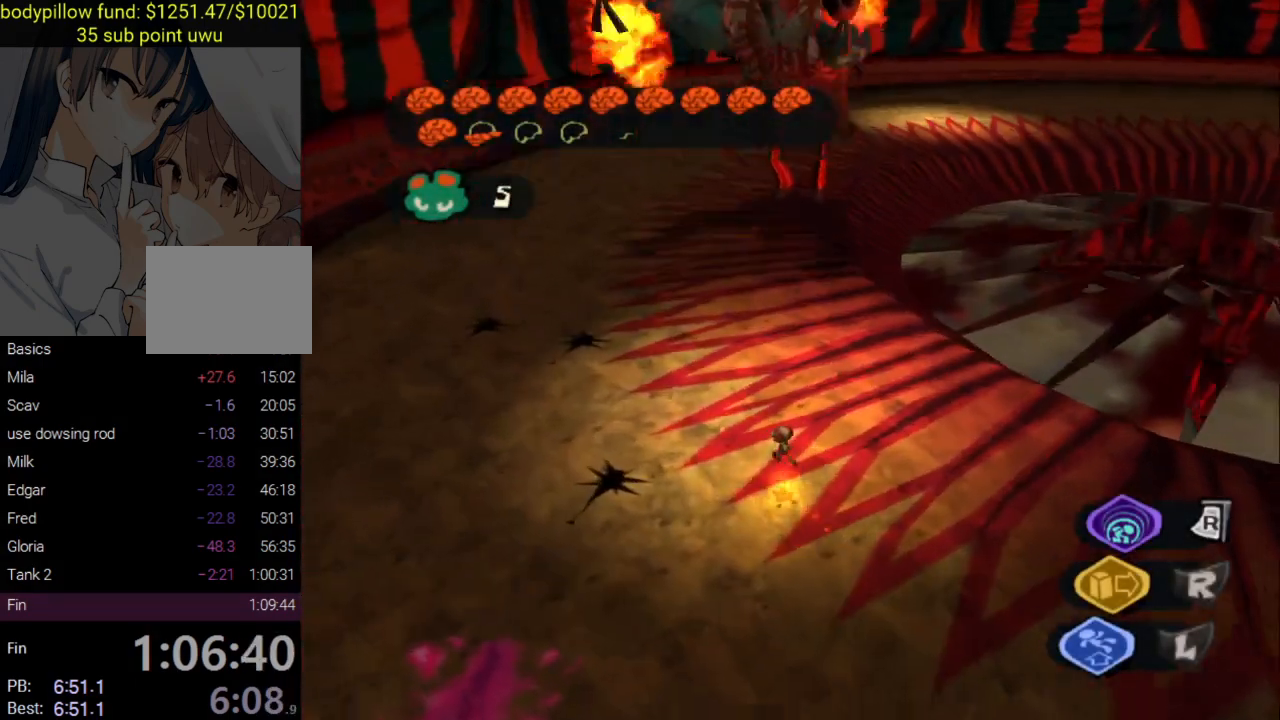
{"buttons": [], "left_stick": "up-left", "right_stick": "center", "events": [[67, "right_stick", "center"]]}
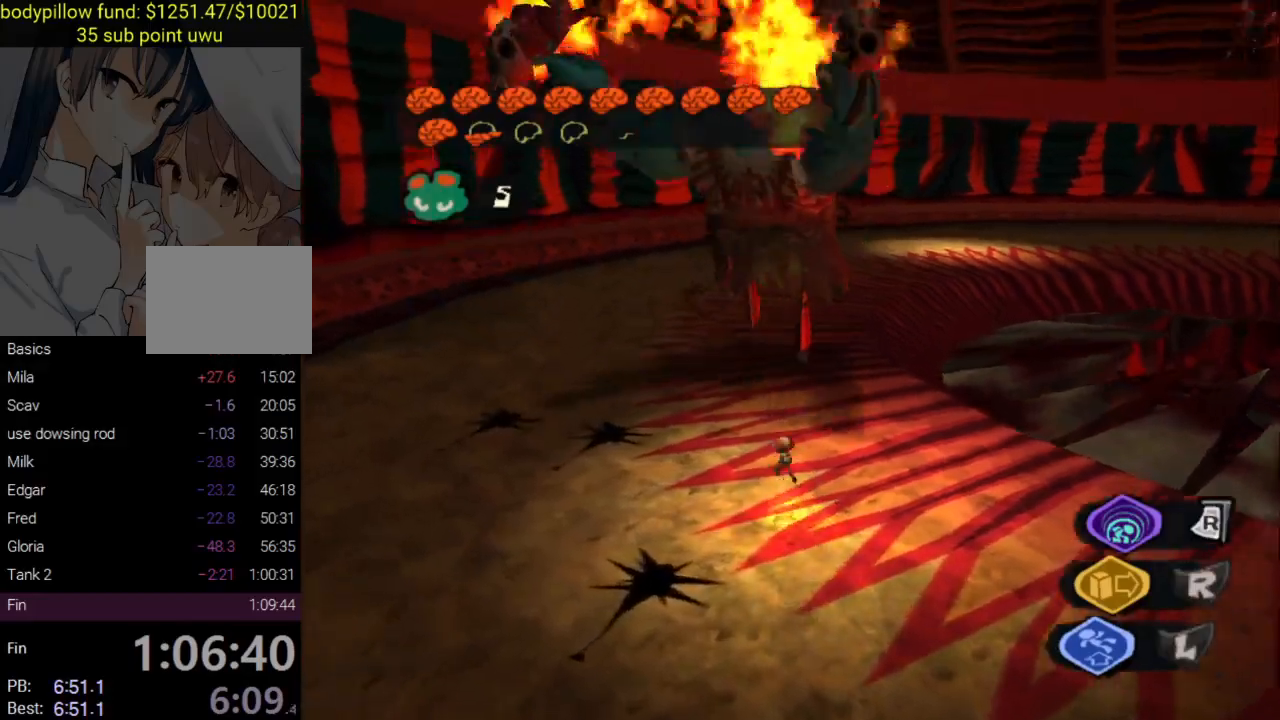
{"buttons": ["CIRCLE"], "left_stick": "up-left", "right_stick": "center", "events": [[433, "CIRCLE", "down"]]}
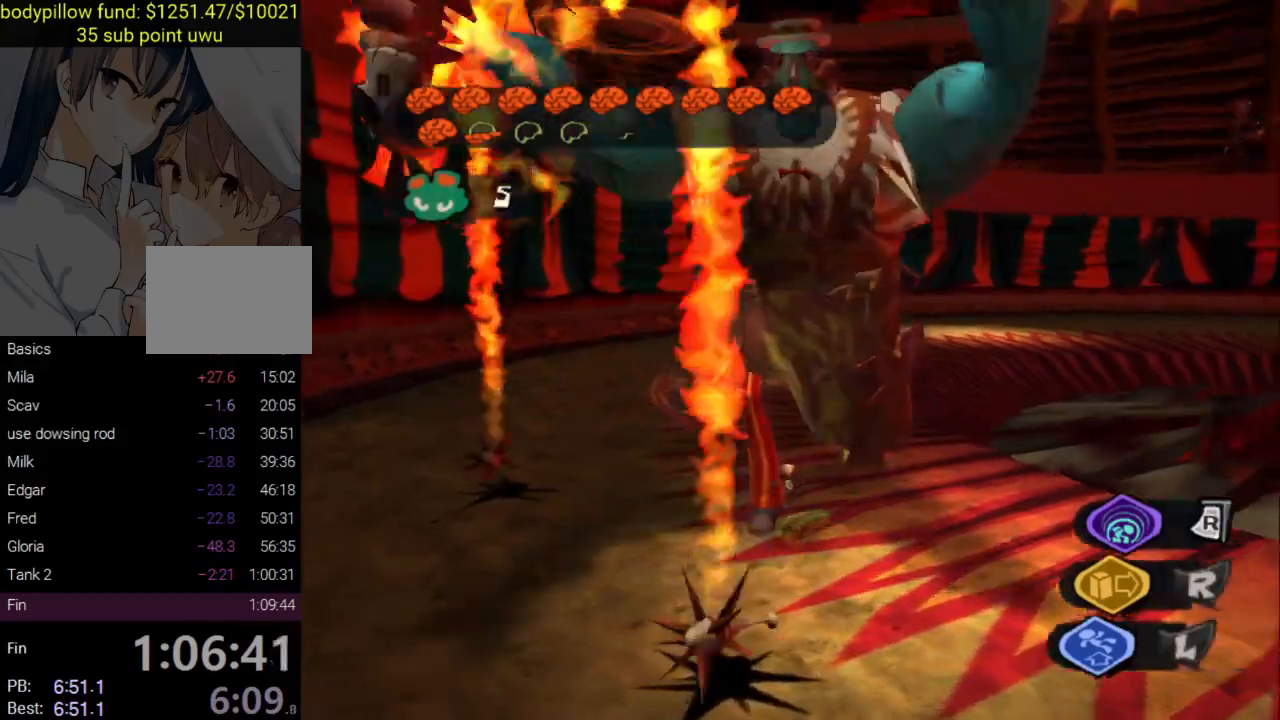
{"buttons": [], "left_stick": "left", "right_stick": "center", "events": [[50, "CIRCLE", "up"], [300, "left_stick", "left"]]}
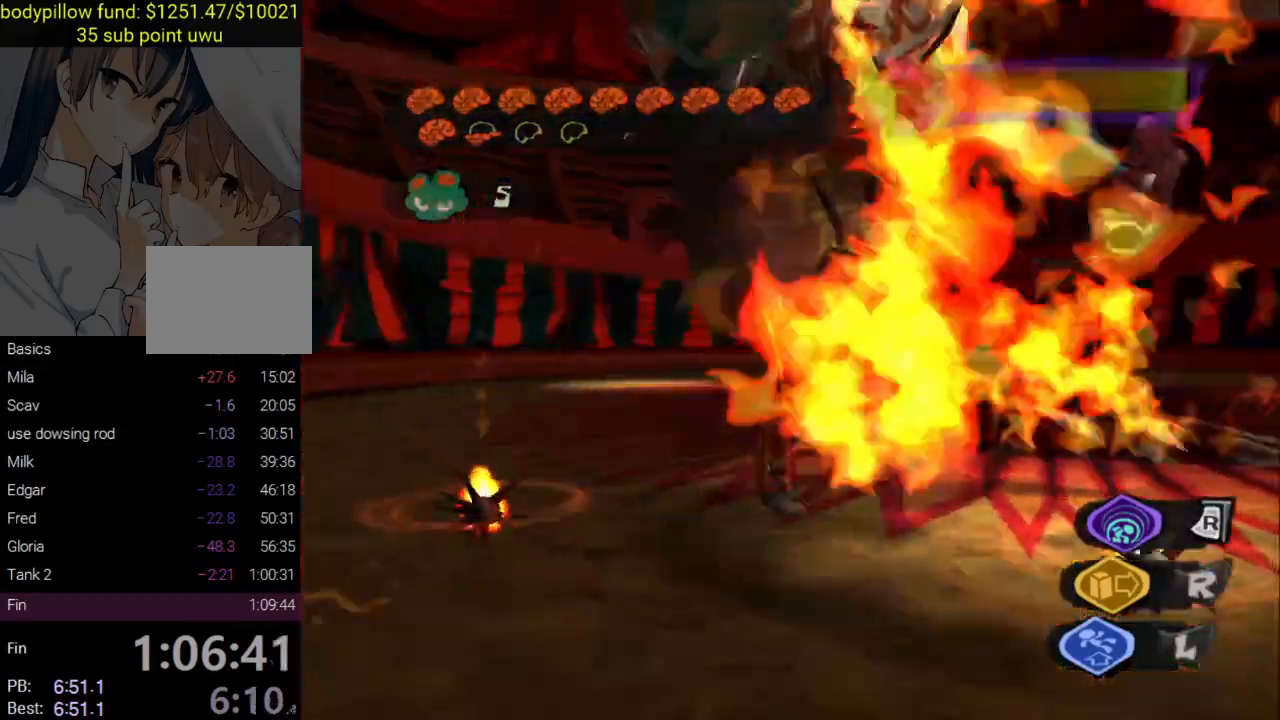
{"buttons": ["R2"], "left_stick": "down-left", "right_stick": "center", "events": [[117, "left_stick", "down-left"], [350, "R2", "down"]]}
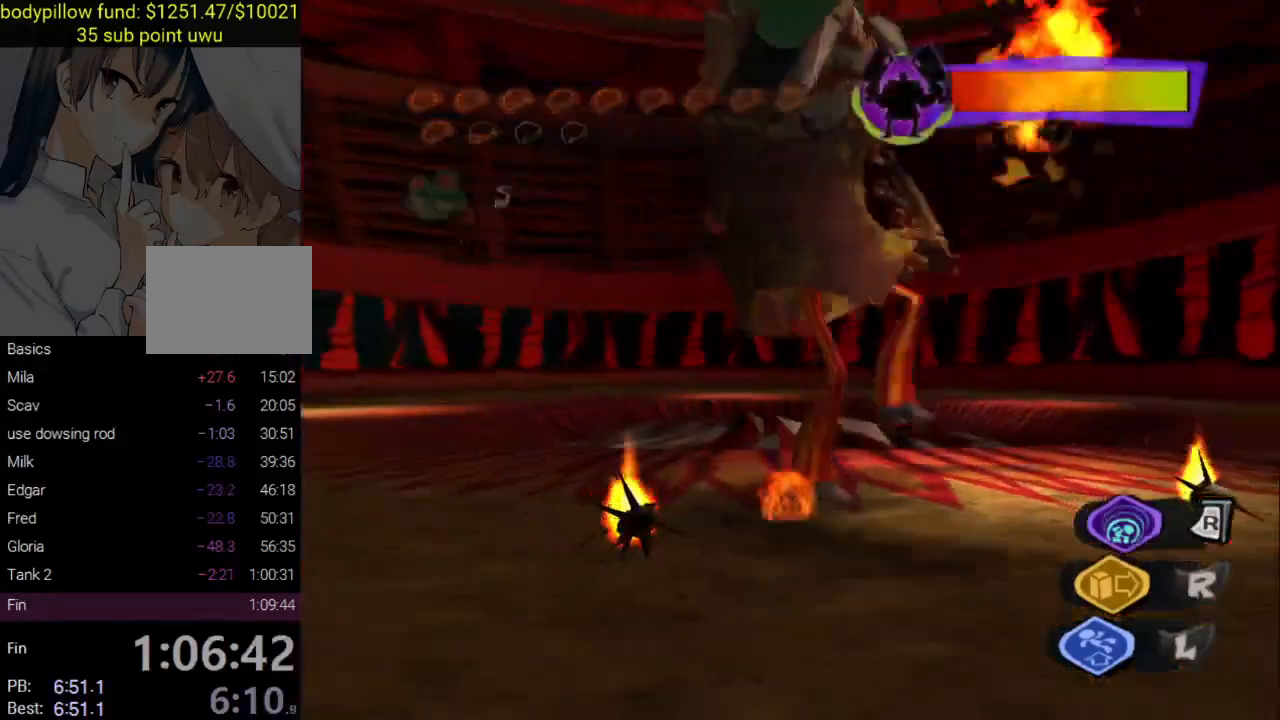
{"buttons": [], "left_stick": "up-right", "right_stick": "center", "events": [[100, "R2", "up"], [250, "R1", "down"], [333, "left_stick", "center"], [500, "R1", "up"], [500, "left_stick", "up-right"]]}
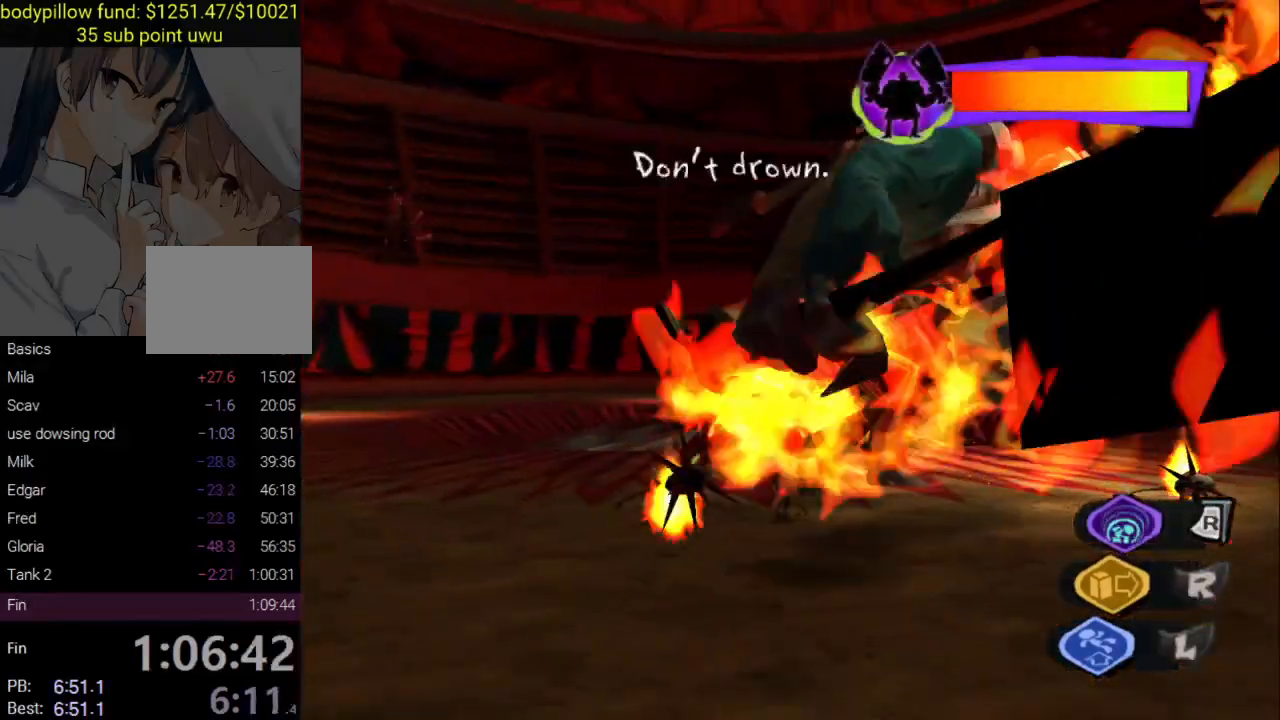
{"buttons": [], "left_stick": "up-right", "right_stick": "center", "events": []}
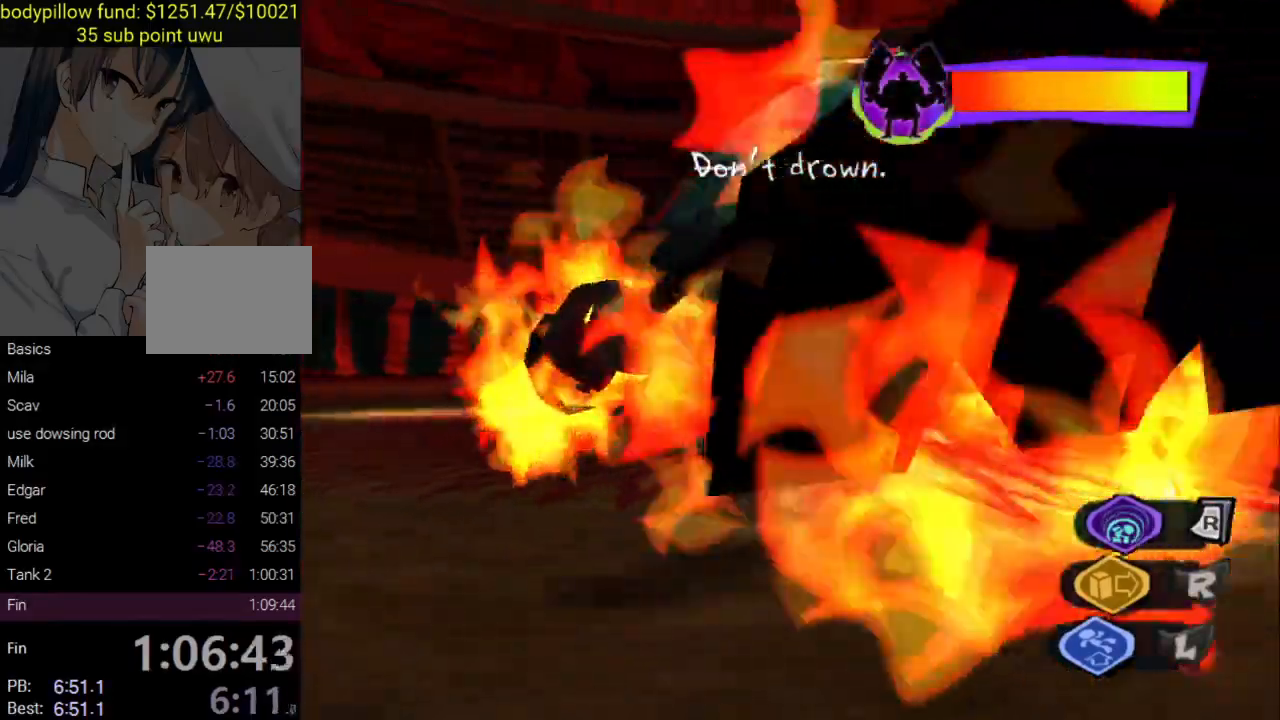
{"buttons": [], "left_stick": "down-right", "right_stick": "center", "events": [[150, "left_stick", "right"], [317, "right_stick", "down-left"], [500, "left_stick", "down-right"], [500, "right_stick", "center"]]}
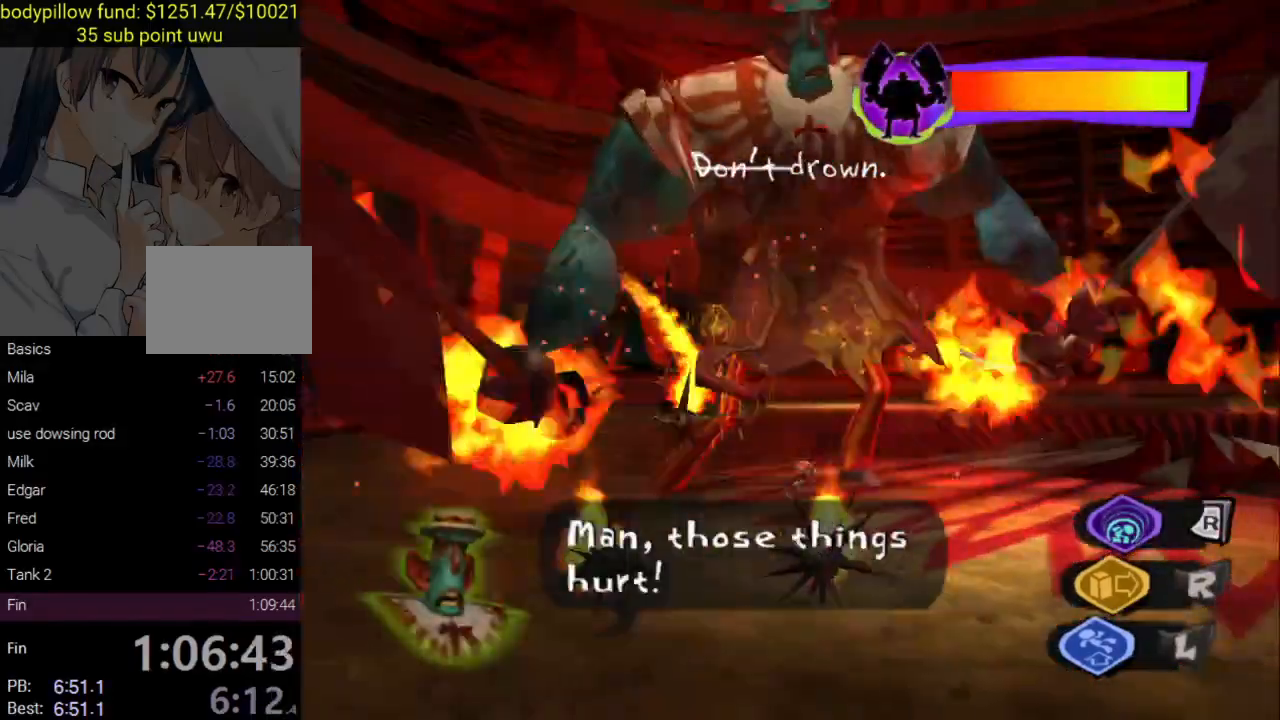
{"buttons": [], "left_stick": "down-right", "right_stick": "down", "events": [[100, "right_stick", "down-left"], [500, "right_stick", "down"]]}
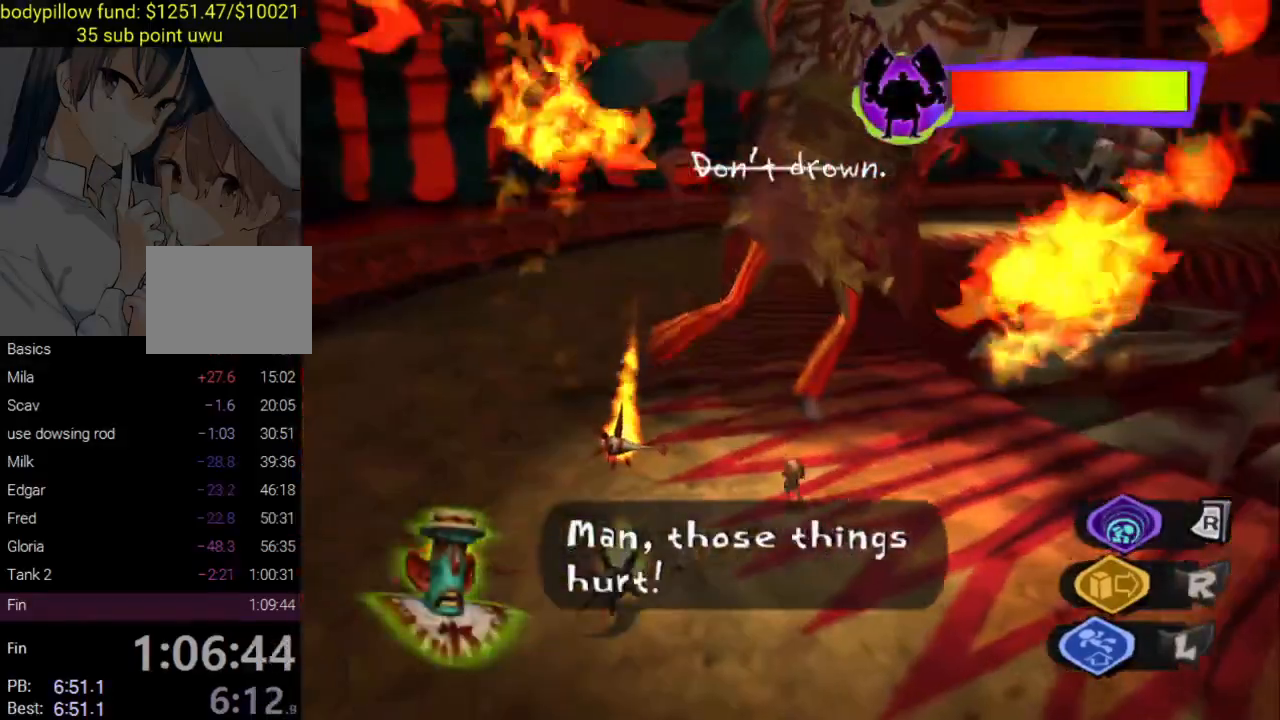
{"buttons": ["SQUARE"], "left_stick": "up", "right_stick": "center", "events": [[117, "right_stick", "left"], [133, "left_stick", "up-right"], [233, "left_stick", "up"], [383, "right_stick", "center"], [433, "SQUARE", "down"]]}
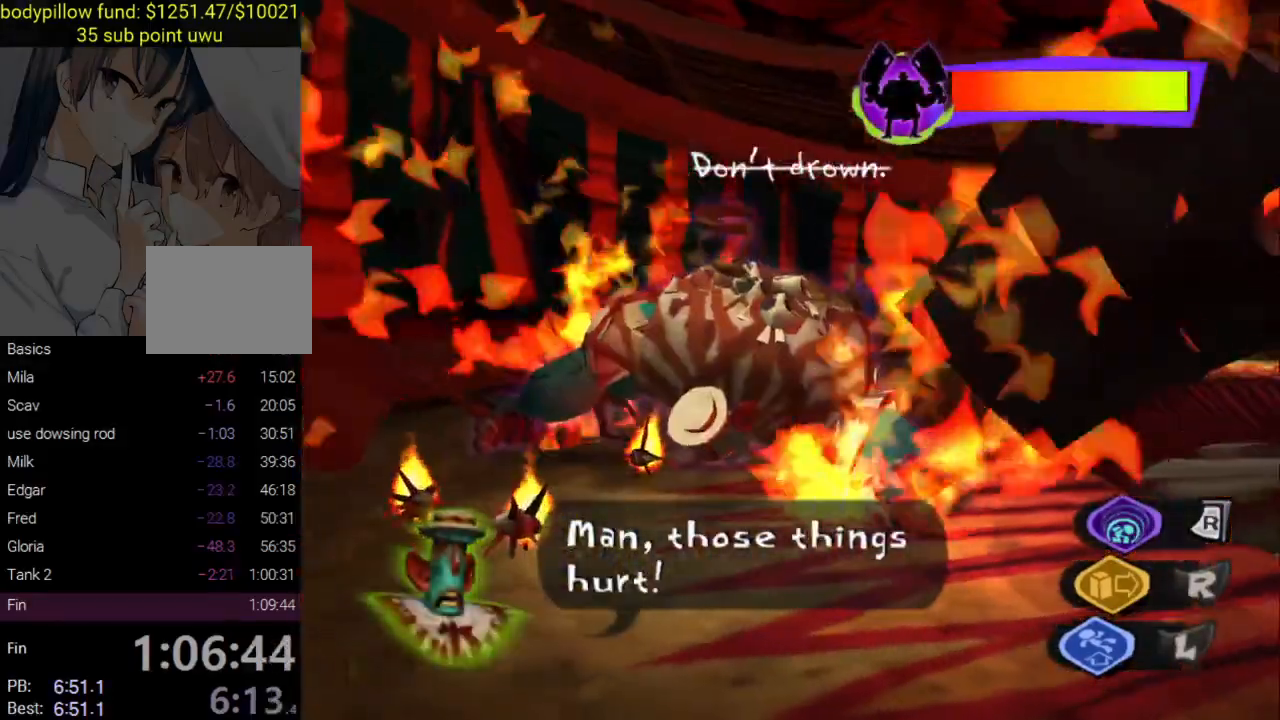
{"buttons": [], "left_stick": "up", "right_stick": "center", "events": [[183, "left_stick", "up-left"], [300, "SQUARE", "up"], [433, "left_stick", "up"]]}
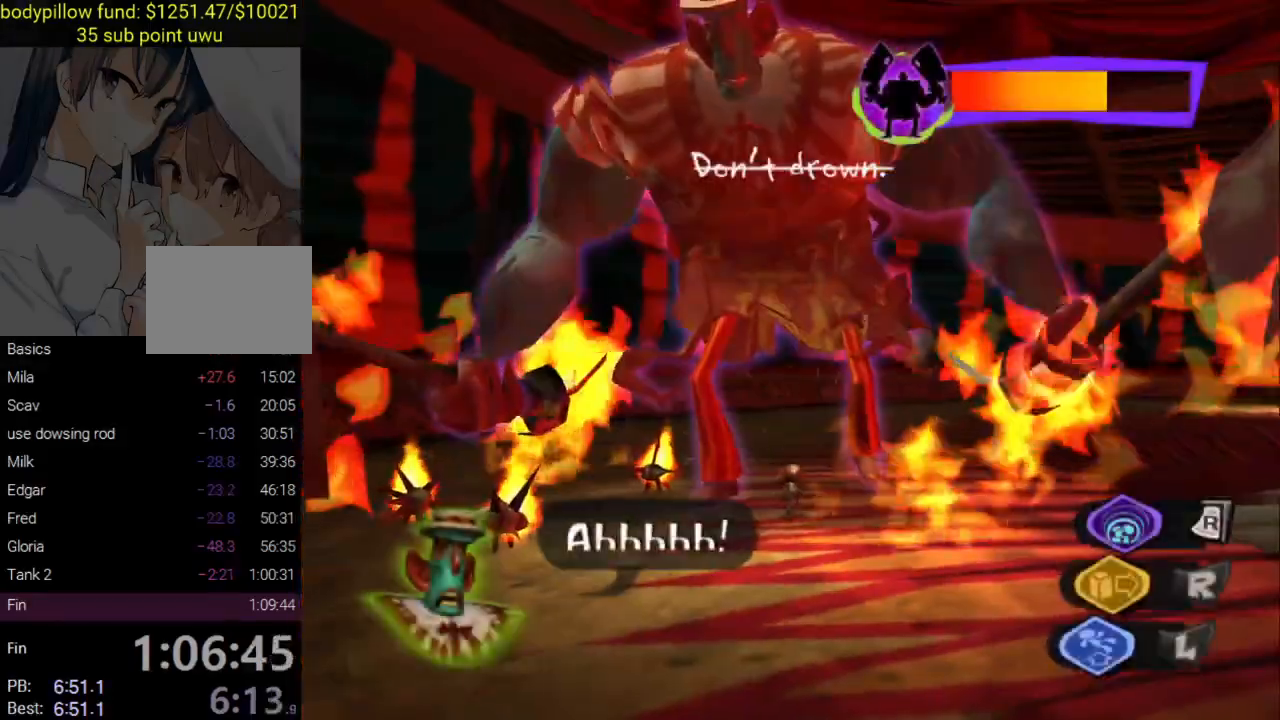
{"buttons": [], "left_stick": "left", "right_stick": "center", "events": [[200, "left_stick", "left"]]}
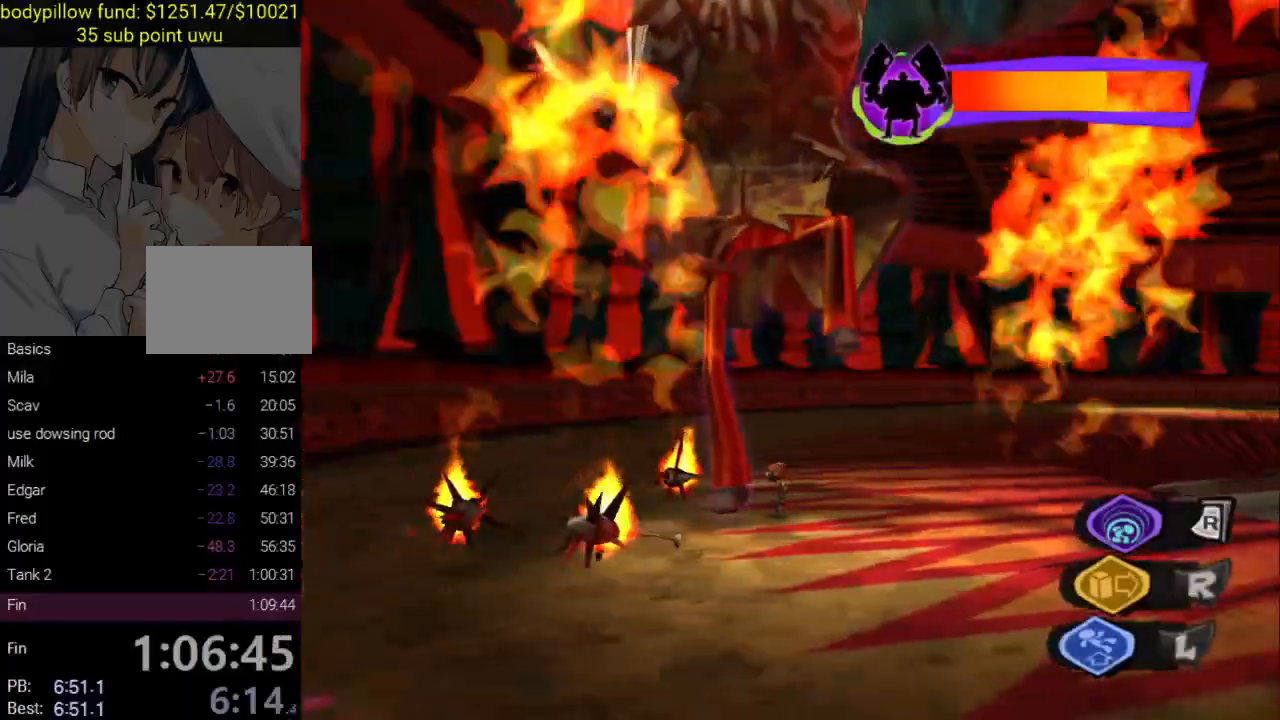
{"buttons": ["R2"], "left_stick": "center", "right_stick": "center", "events": [[100, "left_stick", "up-left"], [200, "R1", "down"], [250, "left_stick", "center"], [450, "R1", "up"], [500, "R2", "down"]]}
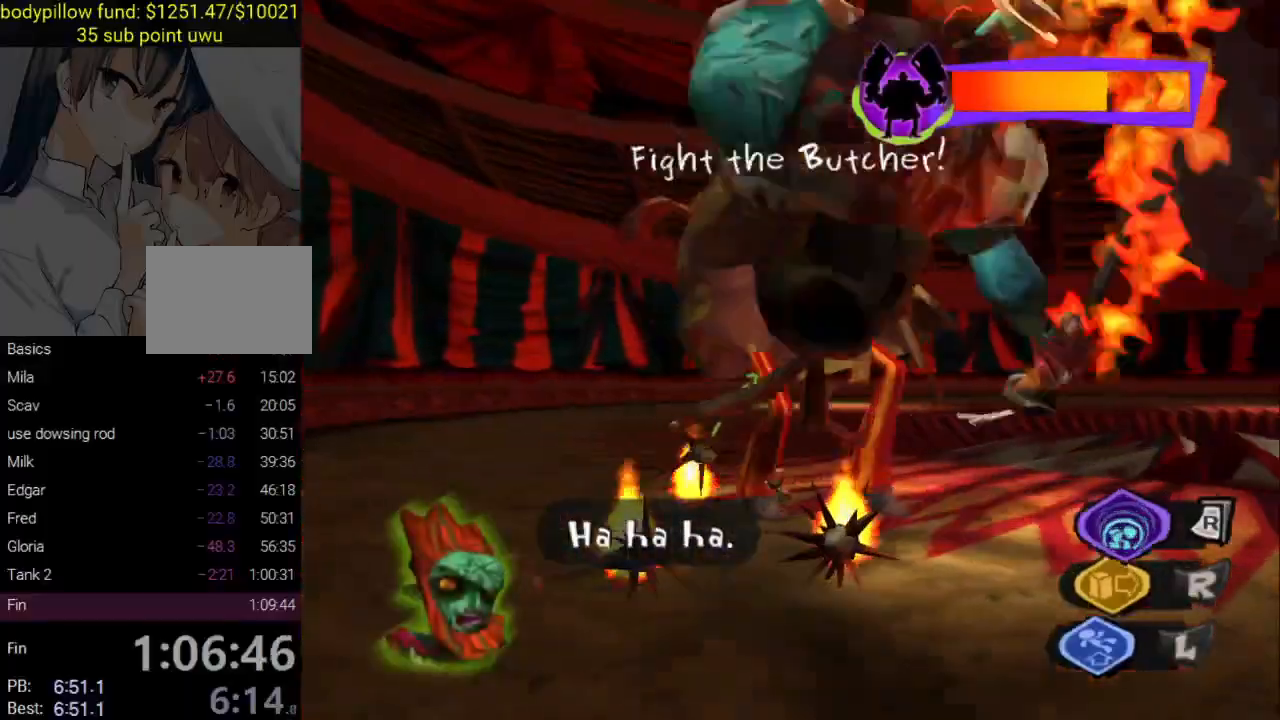
{"buttons": [], "left_stick": "down-right", "right_stick": "center", "events": [[217, "left_stick", "down"], [317, "R2", "up"], [350, "left_stick", "down-right"]]}
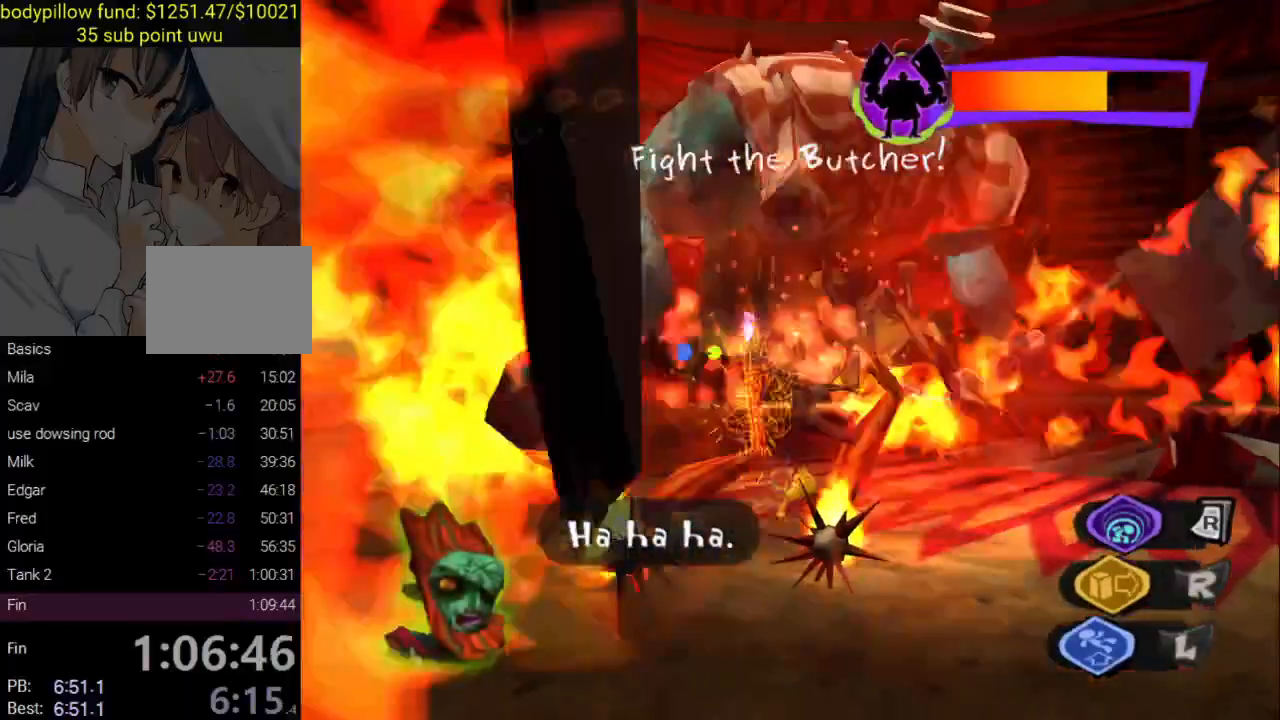
{"buttons": [], "left_stick": "down-right", "right_stick": "center", "events": []}
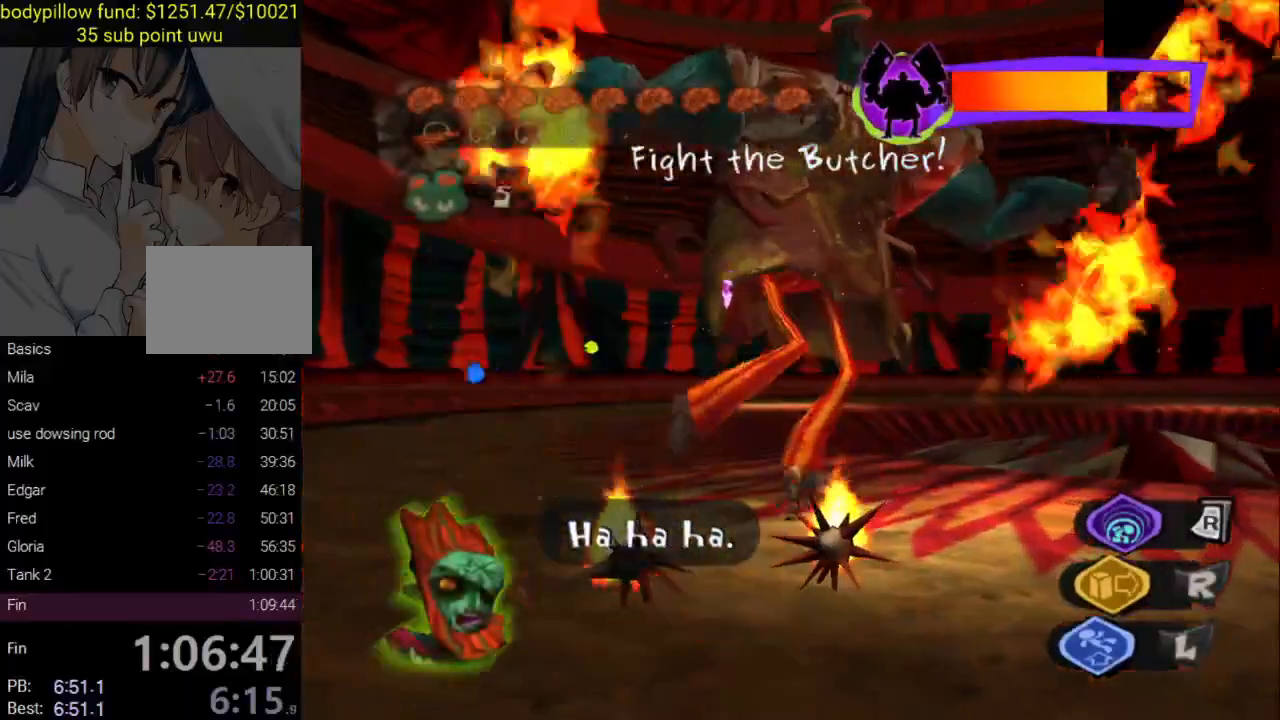
{"buttons": [], "left_stick": "up-right", "right_stick": "center", "events": [[33, "left_stick", "down"], [267, "left_stick", "up-right"], [333, "SQUARE", "down"], [467, "SQUARE", "up"]]}
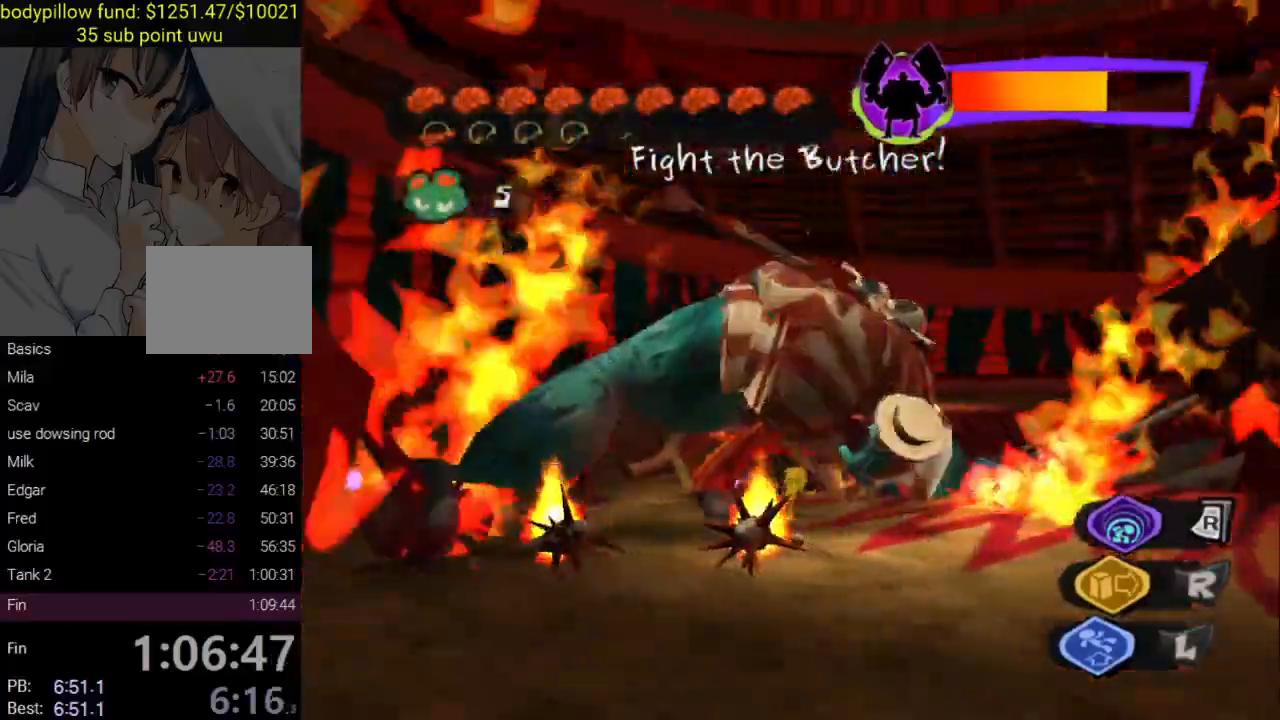
{"buttons": [], "left_stick": "down-right", "right_stick": "center", "events": [[433, "left_stick", "down-right"]]}
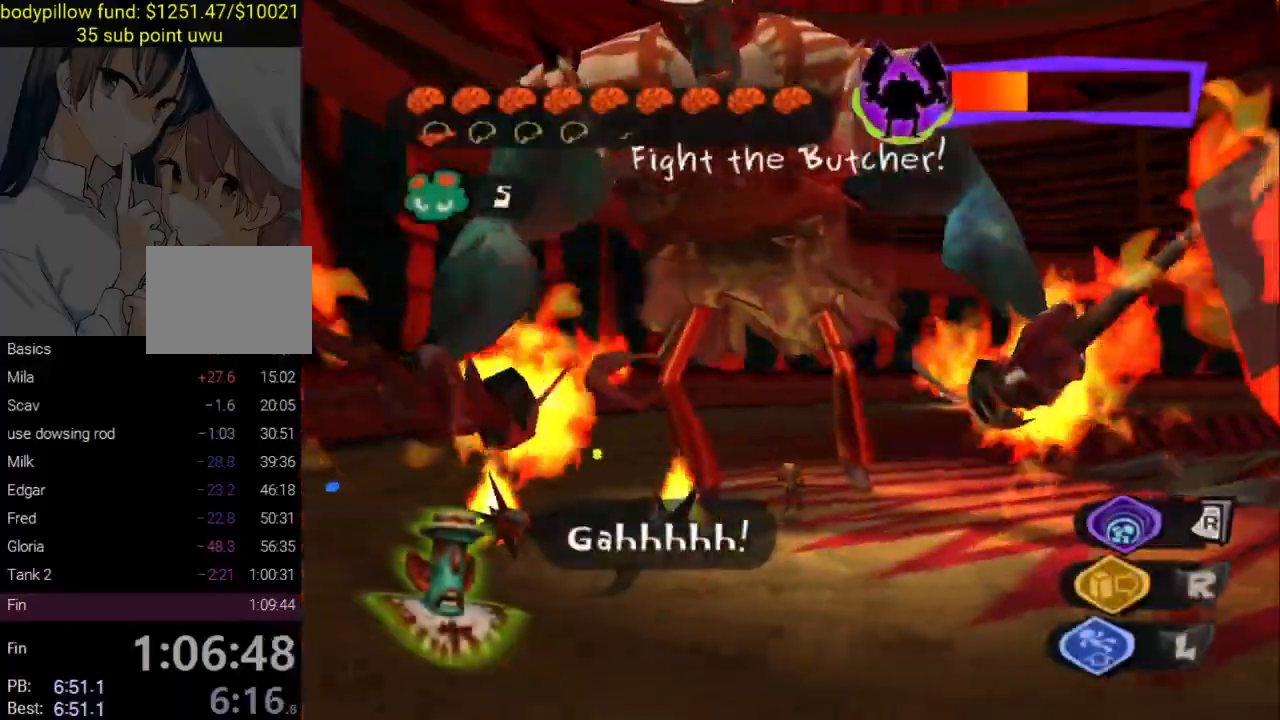
{"buttons": ["R1"], "left_stick": "center", "right_stick": "center", "events": [[200, "left_stick", "down-left"], [350, "R1", "down"], [383, "left_stick", "center"]]}
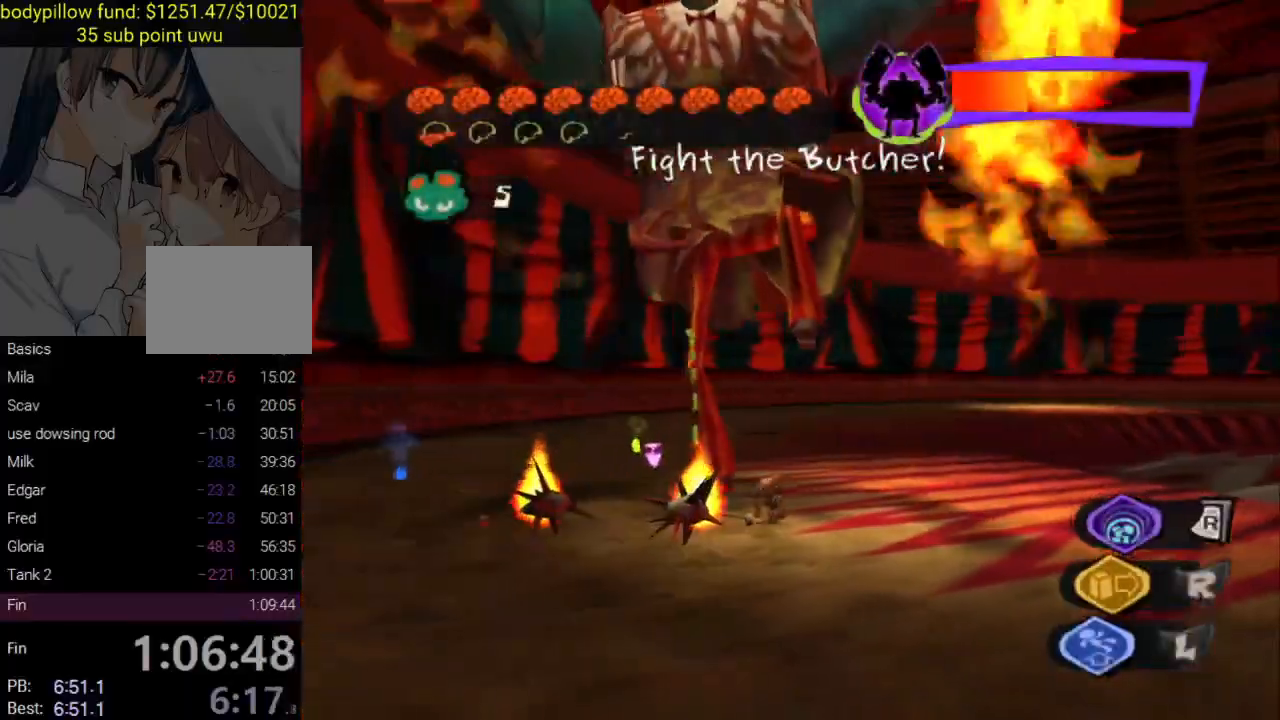
{"buttons": ["R2"], "left_stick": "center", "right_stick": "center", "events": [[83, "R1", "up"], [217, "R2", "down"]]}
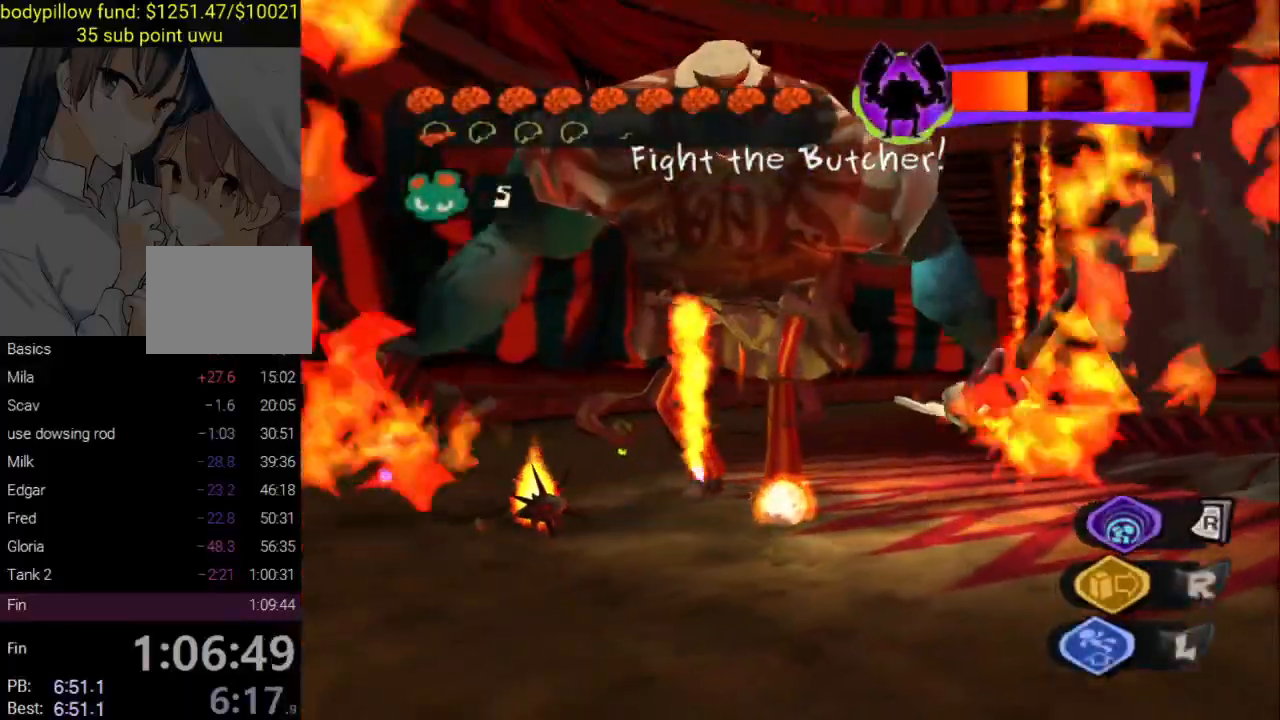
{"buttons": [], "left_stick": "down-left", "right_stick": "center", "events": [[217, "left_stick", "down-left"], [283, "R2", "up"]]}
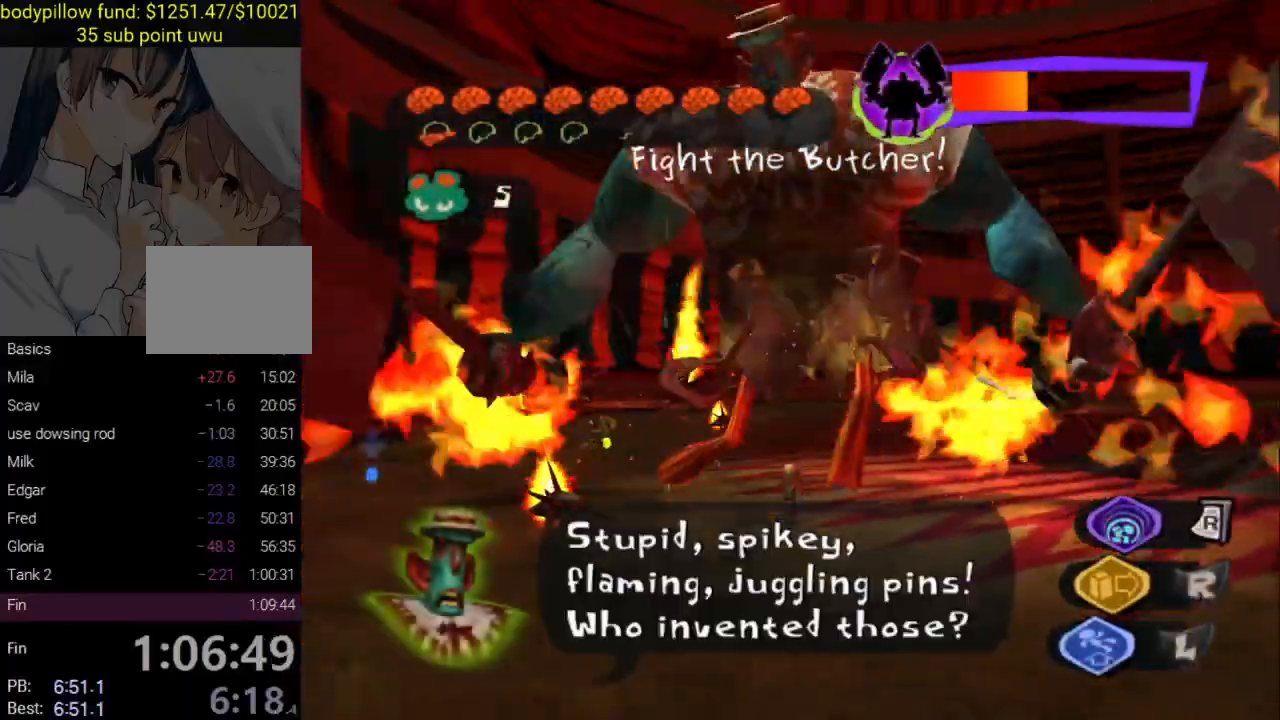
{"buttons": [], "left_stick": "up", "right_stick": "center", "events": [[183, "left_stick", "down"], [450, "left_stick", "up"]]}
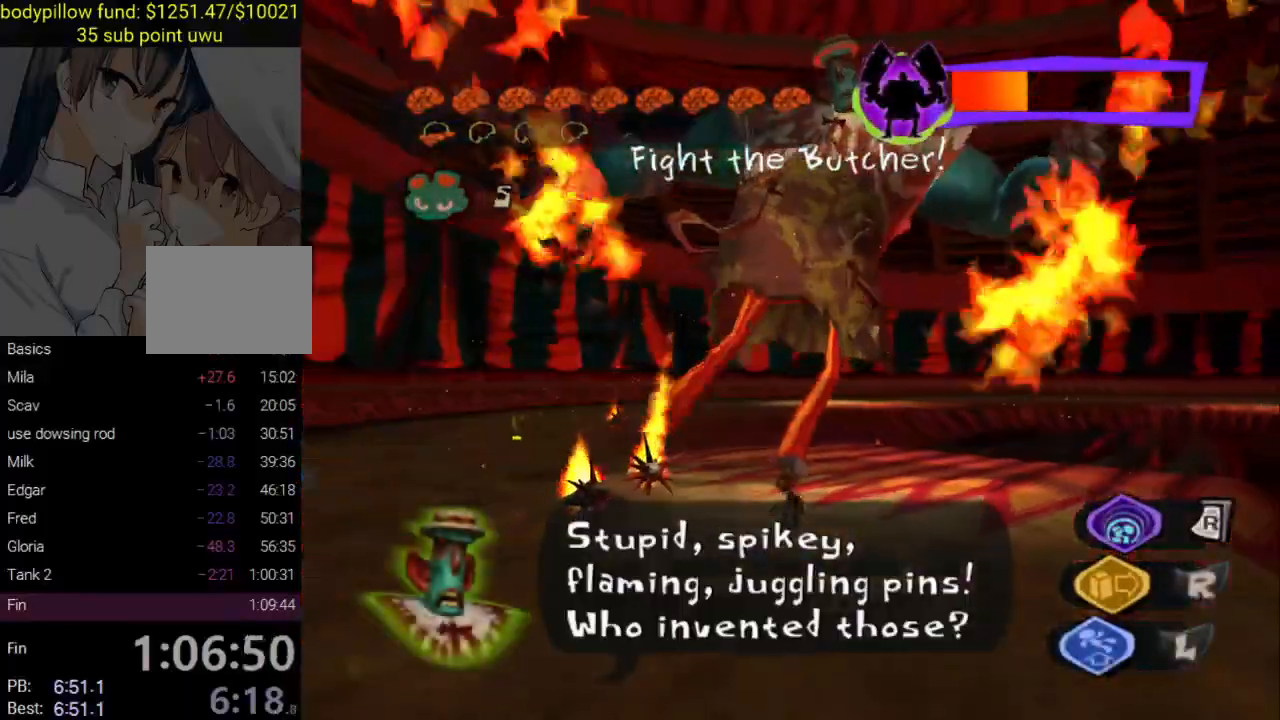
{"buttons": [], "left_stick": "up", "right_stick": "center", "events": [[283, "SQUARE", "down"], [367, "SQUARE", "up"], [433, "CIRCLE", "down"], [483, "CIRCLE", "up"]]}
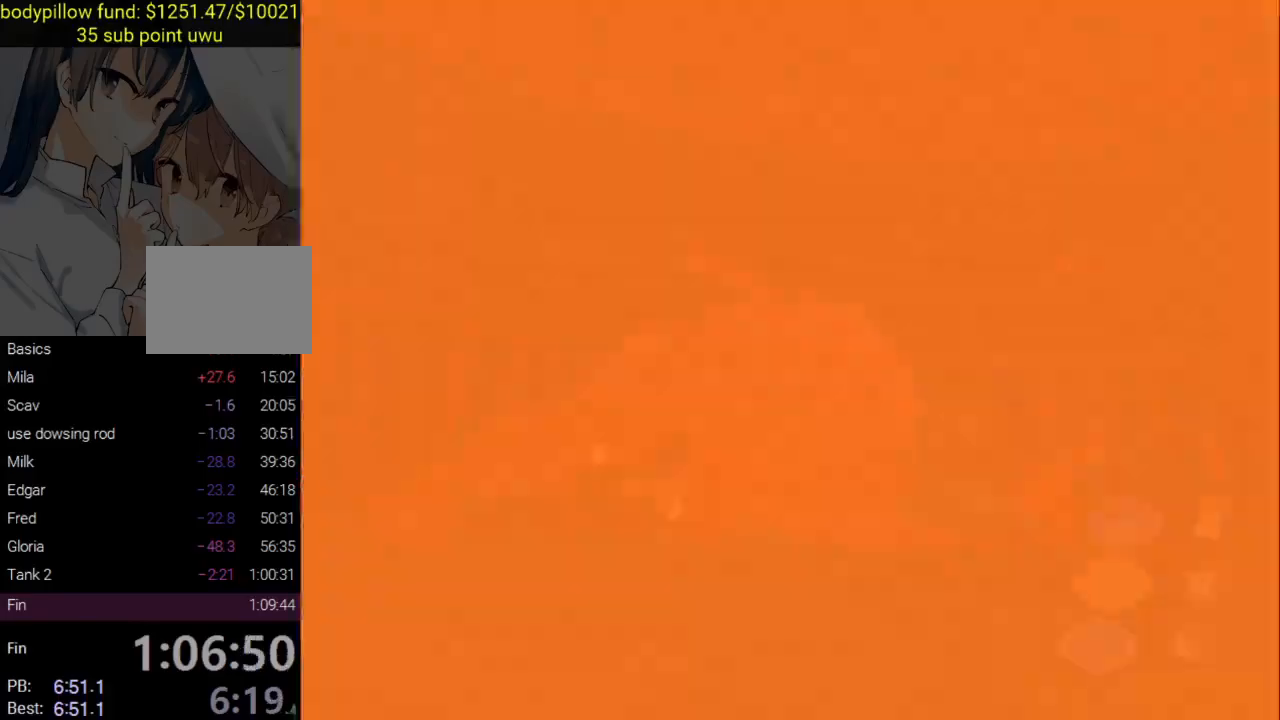
{"buttons": [], "left_stick": "center", "right_stick": "center", "events": [[50, "CIRCLE", "down"], [100, "CIRCLE", "up"], [150, "CIRCLE", "down"], [200, "CIRCLE", "up"], [233, "CIRCLE", "down"], [267, "left_stick", "center"], [300, "CIRCLE", "up"], [350, "CIRCLE", "down"], [400, "CIRCLE", "up"], [450, "CIRCLE", "down"], [500, "CIRCLE", "up"]]}
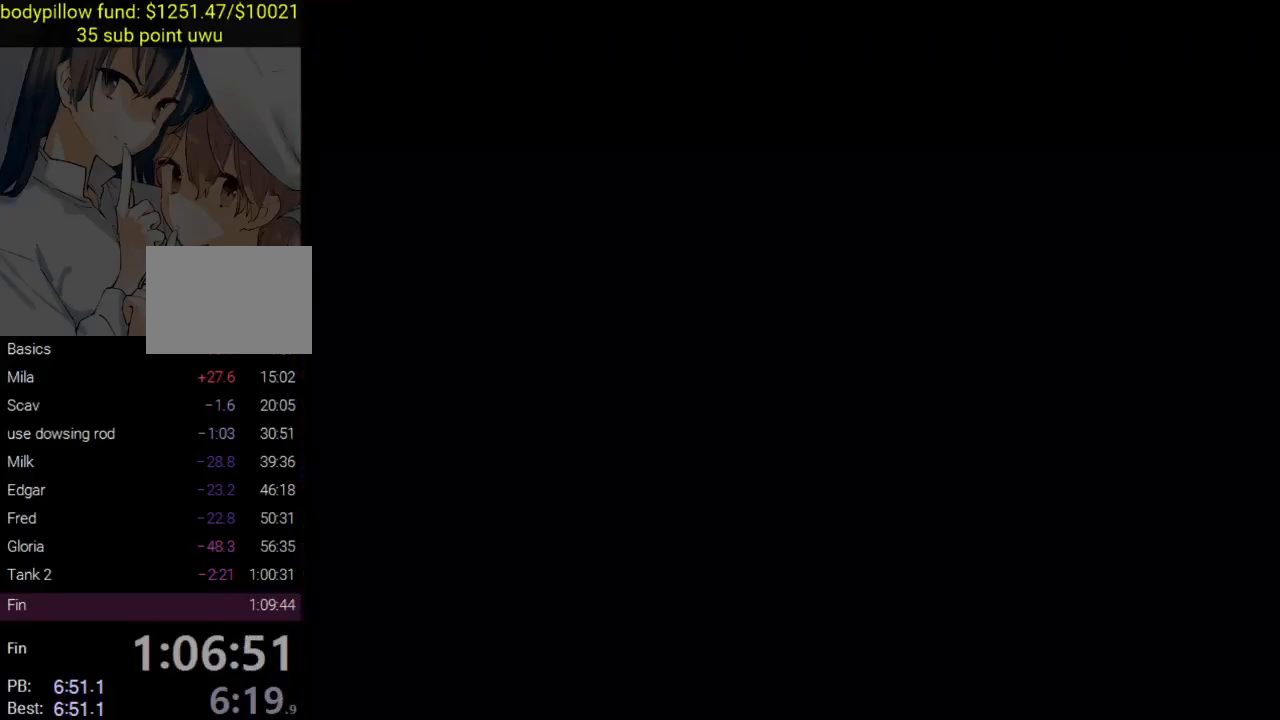
{"buttons": ["CIRCLE"], "left_stick": "up", "right_stick": "center", "events": [[17, "left_stick", "up"], [50, "CIRCLE", "down"], [100, "CIRCLE", "up"], [150, "CIRCLE", "down"], [200, "CIRCLE", "up"], [250, "CIRCLE", "down"], [300, "CIRCLE", "up"], [350, "CIRCLE", "down"], [400, "CIRCLE", "up"], [467, "CIRCLE", "down"]]}
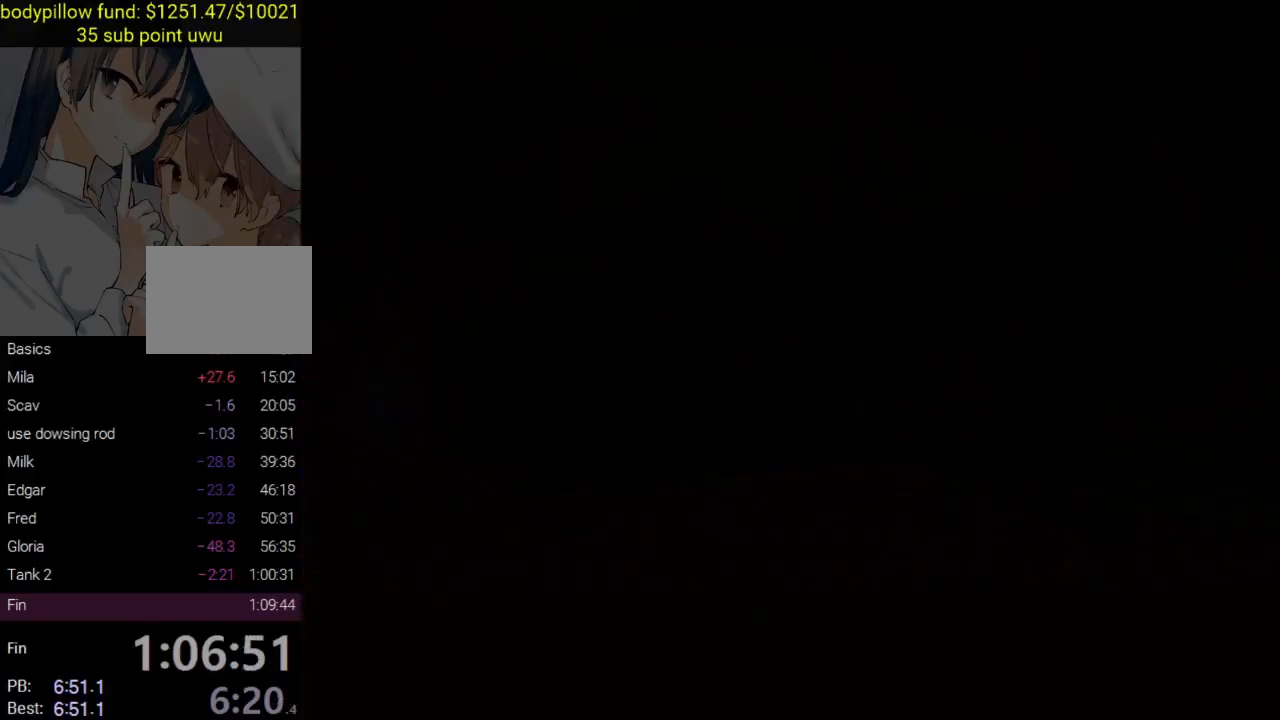
{"buttons": [], "left_stick": "up", "right_stick": "center", "events": [[67, "CIRCLE", "up"]]}
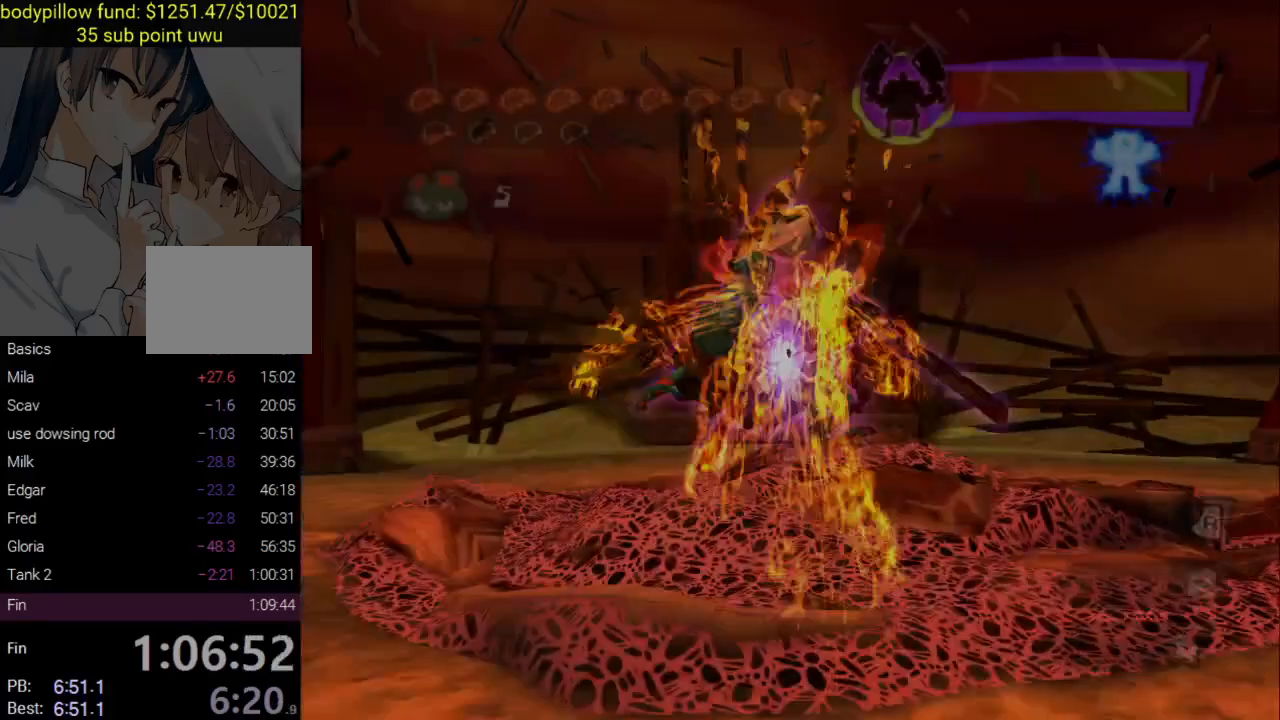
{"buttons": [], "left_stick": "up", "right_stick": "down", "events": [[450, "right_stick", "down"]]}